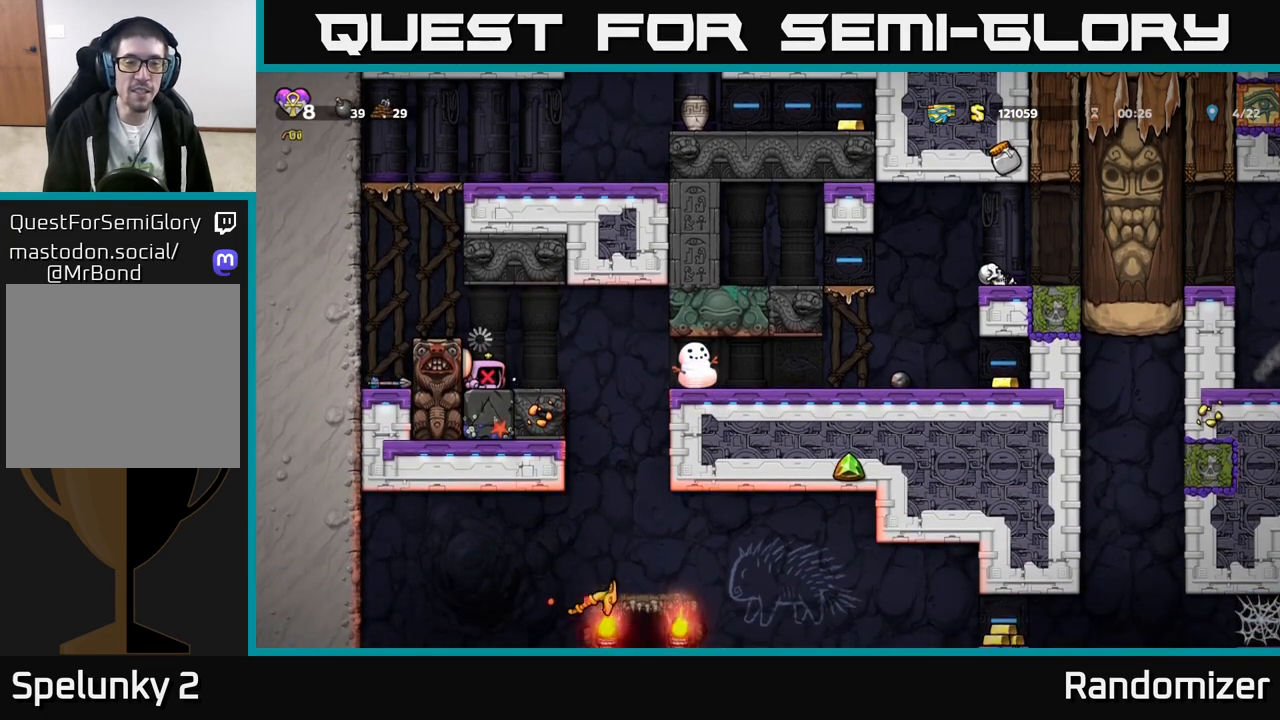
Gameplay with a controller (Xbox layout); each line is a JSON object with the inputs held at the frame after it. "events" lists button and stick changes between this image and that frame as [ms after this image, input, new state], when the widget could be followed in between. Not read: right_stick.
{"buttons": [], "left_stick": "center", "events": [[67, "left_stick", "center"]]}
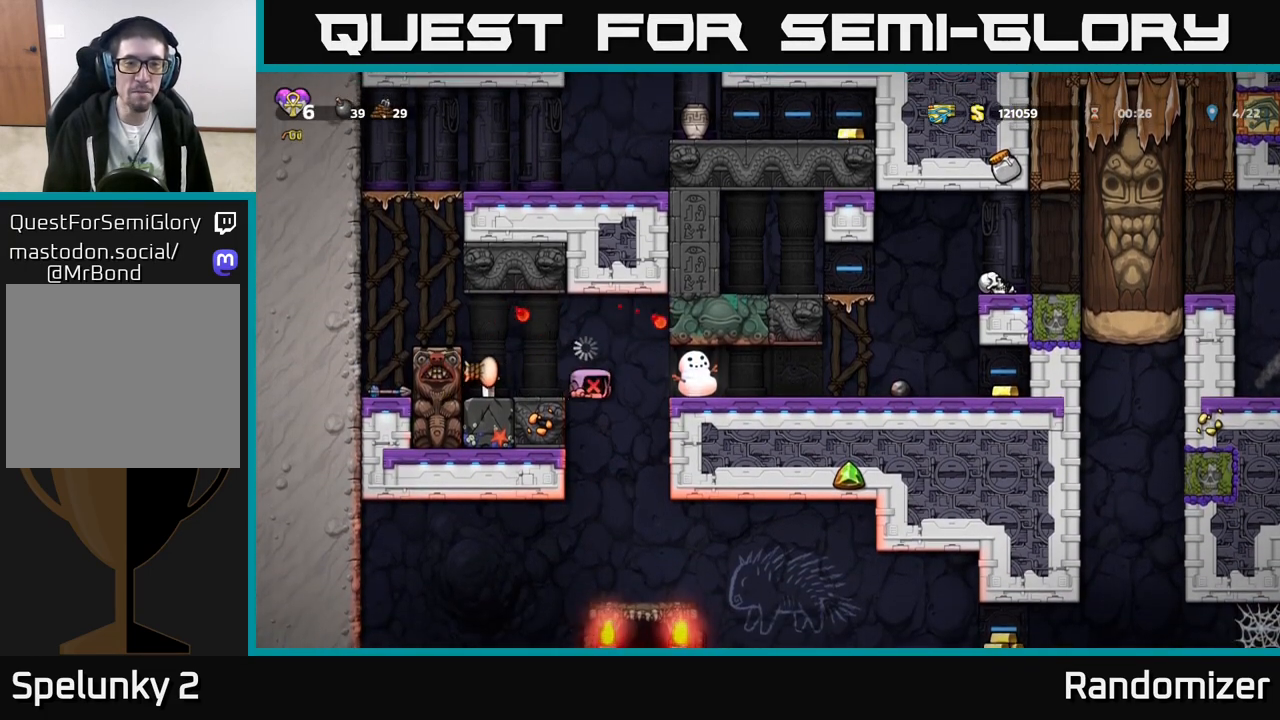
{"buttons": [], "left_stick": "center", "events": []}
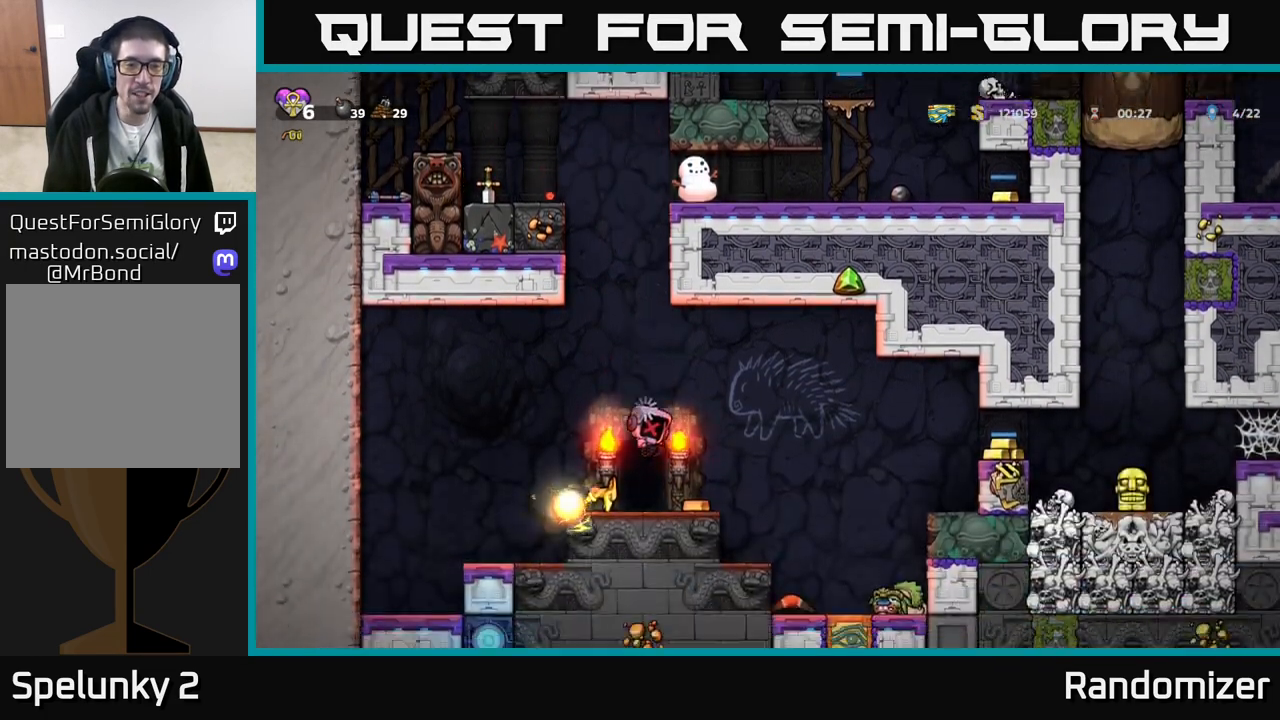
{"buttons": [], "left_stick": "center", "events": []}
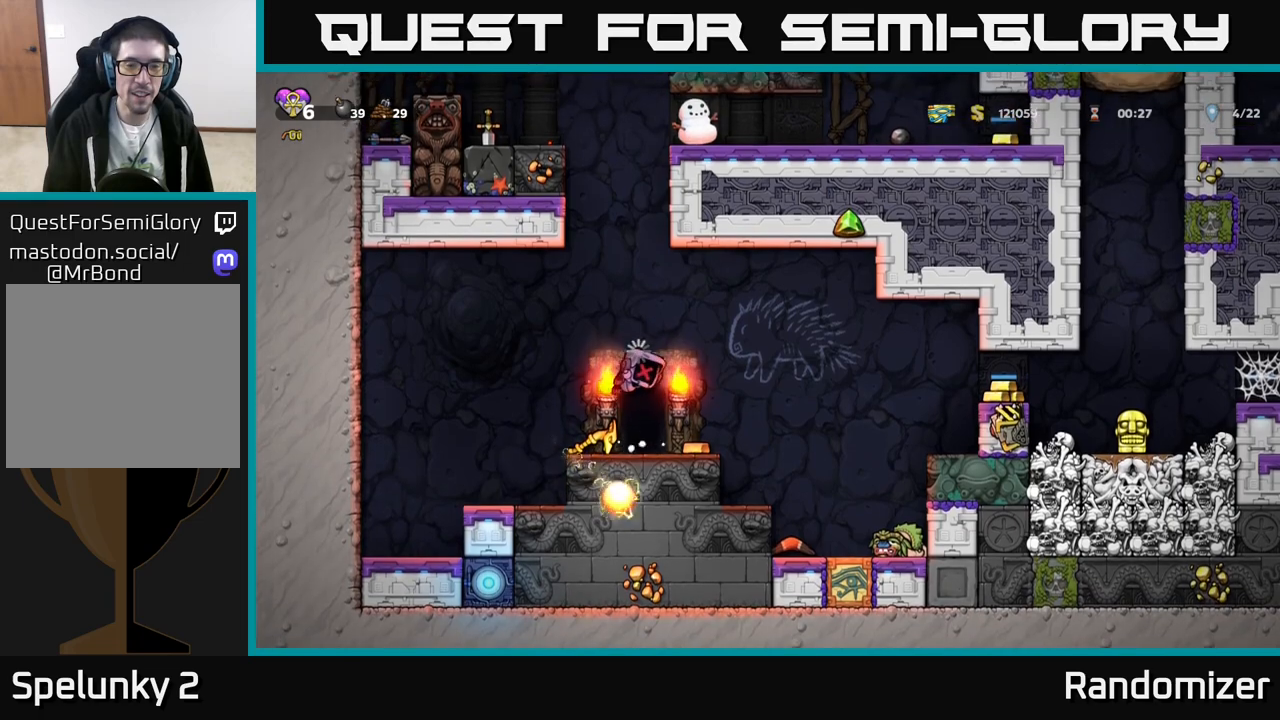
{"buttons": [], "left_stick": "center", "events": []}
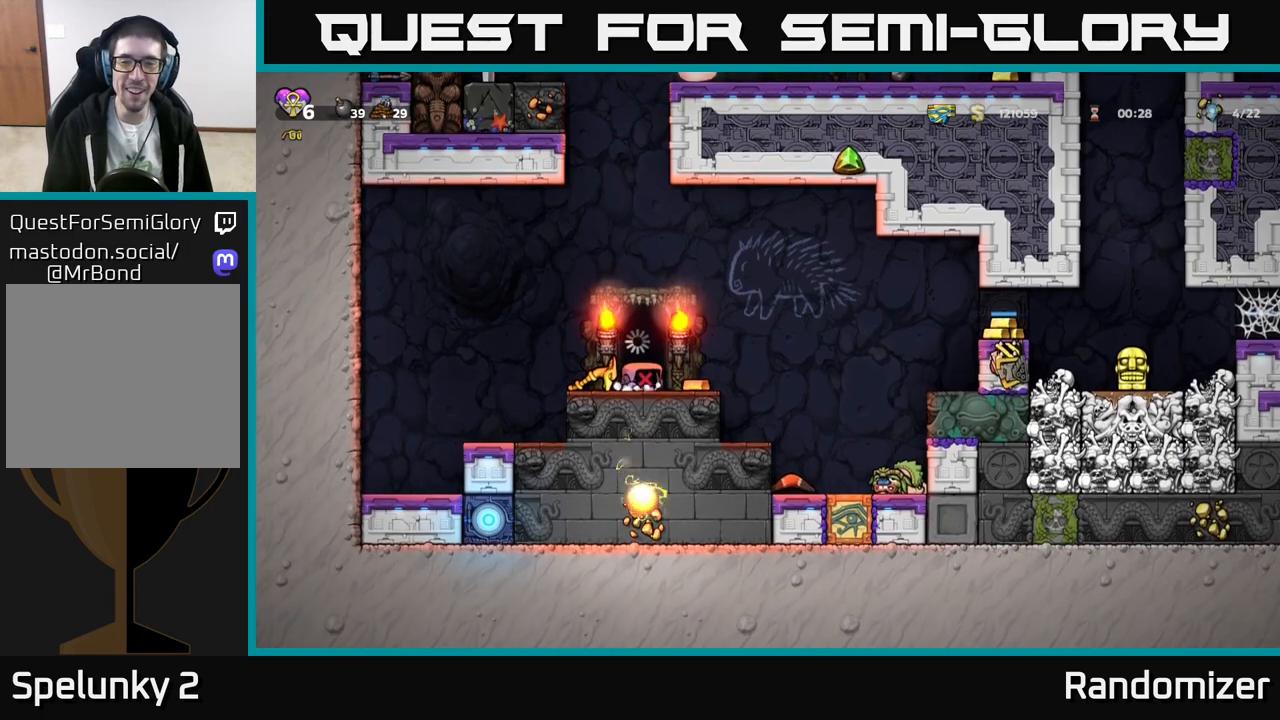
{"buttons": [], "left_stick": "center", "events": []}
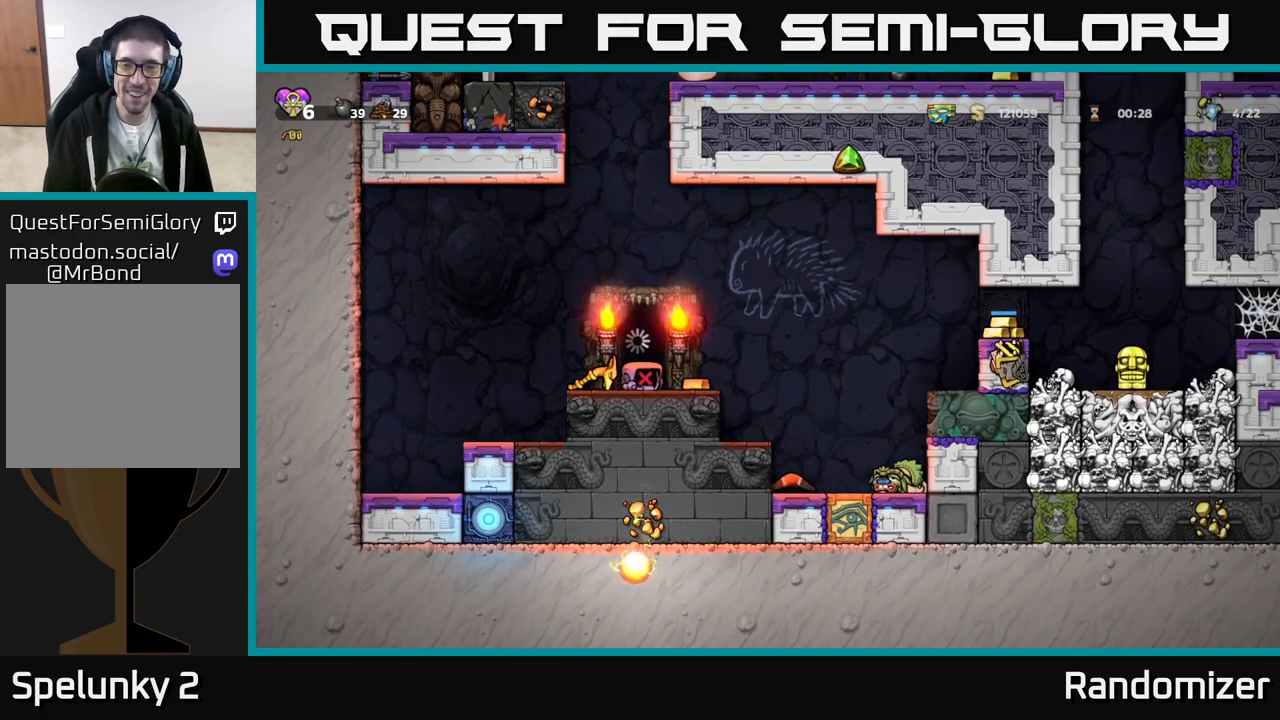
{"buttons": [], "left_stick": "right", "events": [[500, "left_stick", "right"]]}
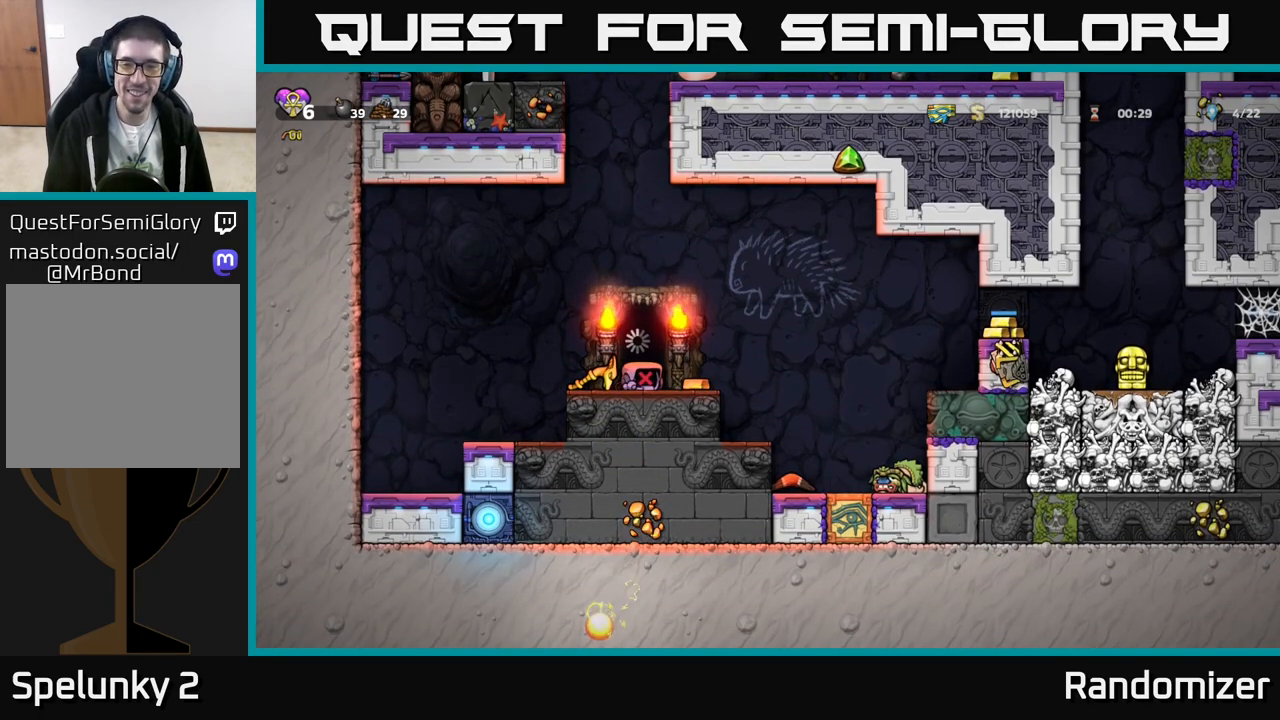
{"buttons": [], "left_stick": "center", "events": [[450, "left_stick", "center"]]}
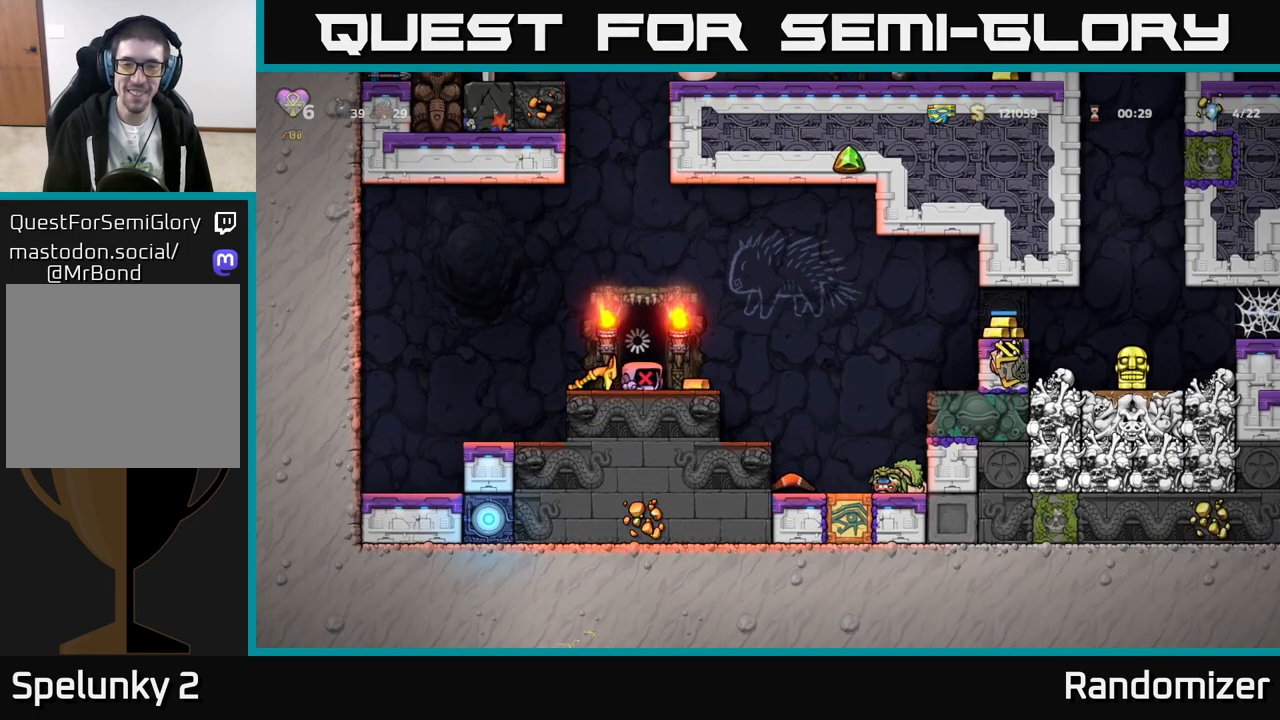
{"buttons": [], "left_stick": "center", "events": []}
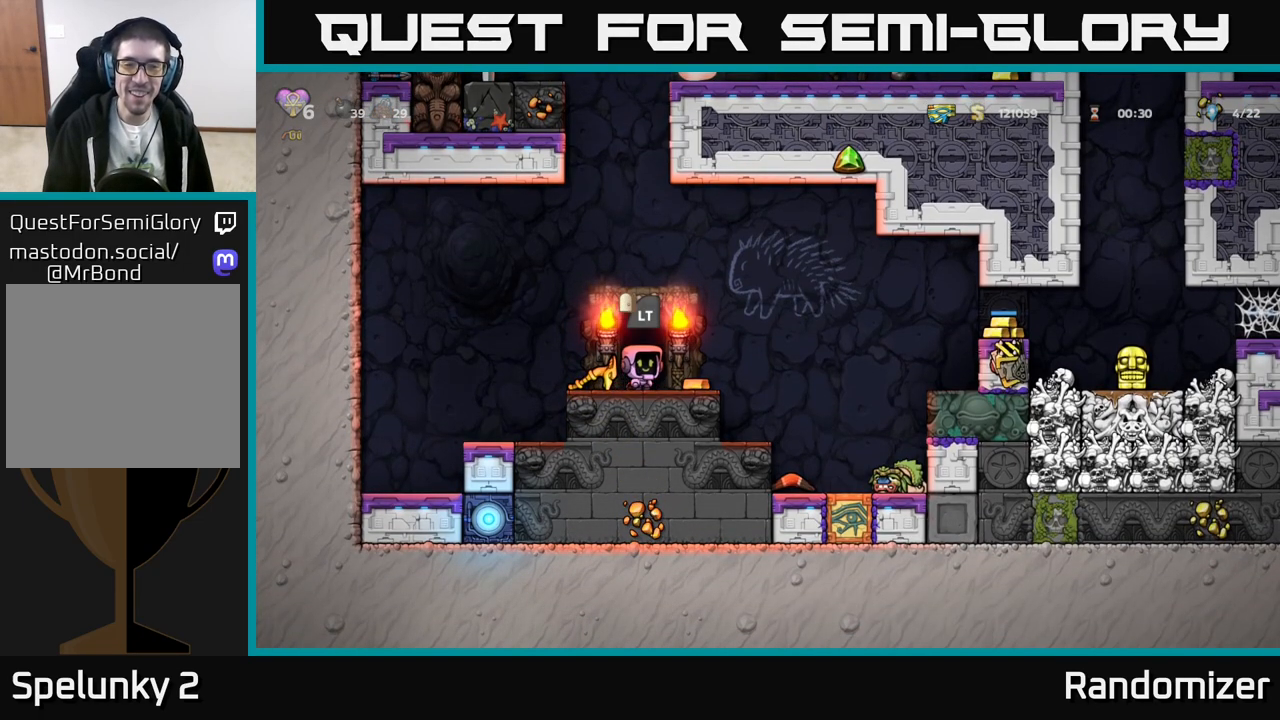
{"buttons": [], "left_stick": "right", "events": [[317, "left_stick", "right"], [400, "left_stick", "center"], [467, "left_stick", "right"]]}
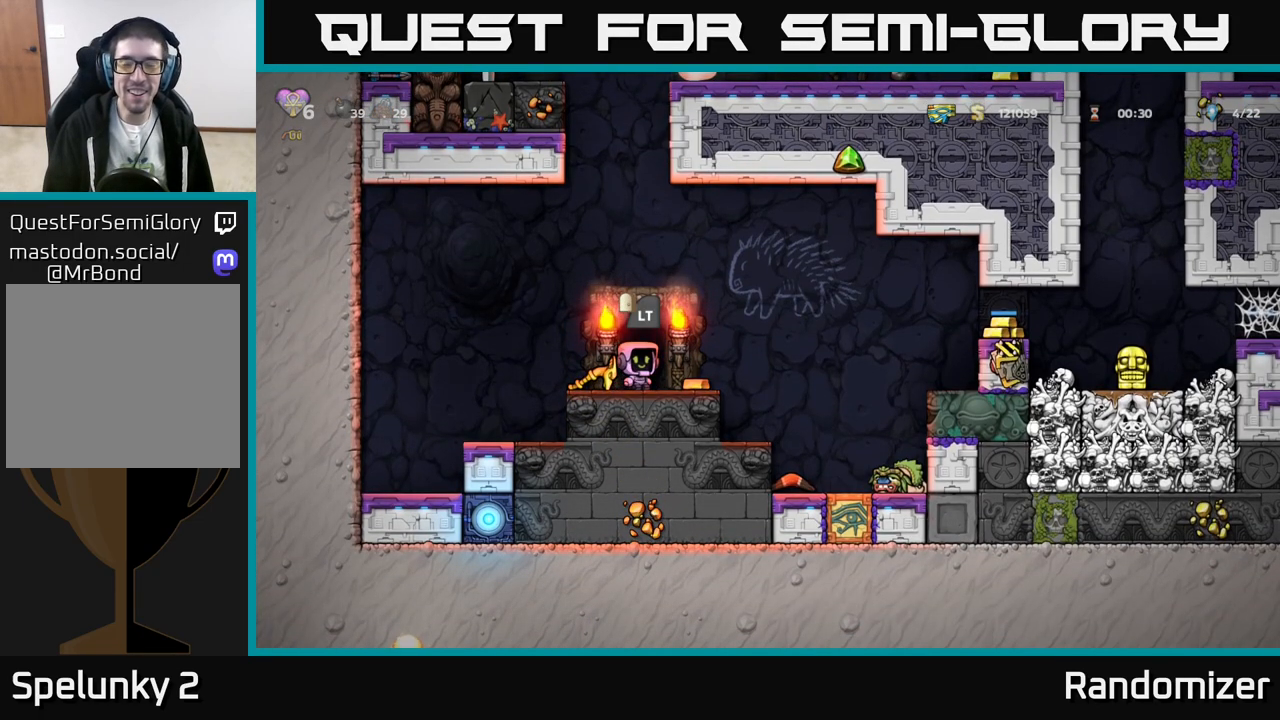
{"buttons": ["A"], "left_stick": "right", "events": [[183, "A", "down"]]}
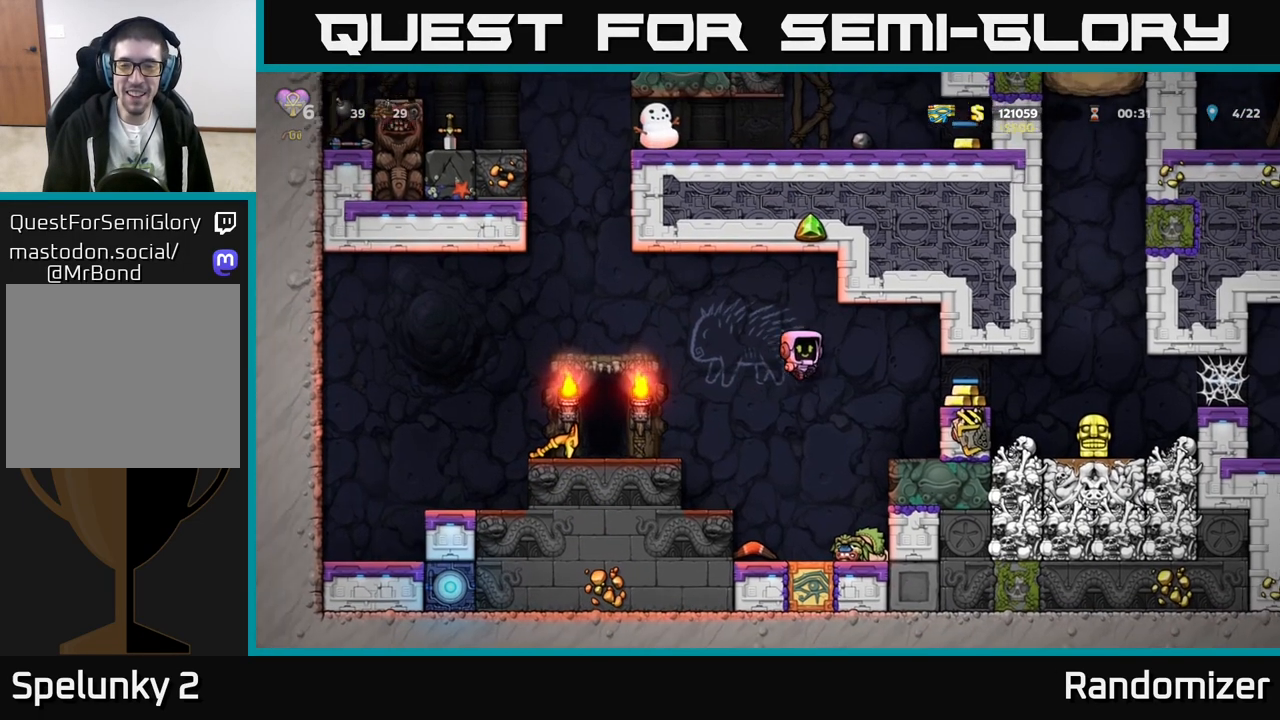
{"buttons": ["A"], "left_stick": "right", "events": [[150, "A", "up"], [250, "left_stick", "center"], [433, "A", "down"], [483, "left_stick", "right"]]}
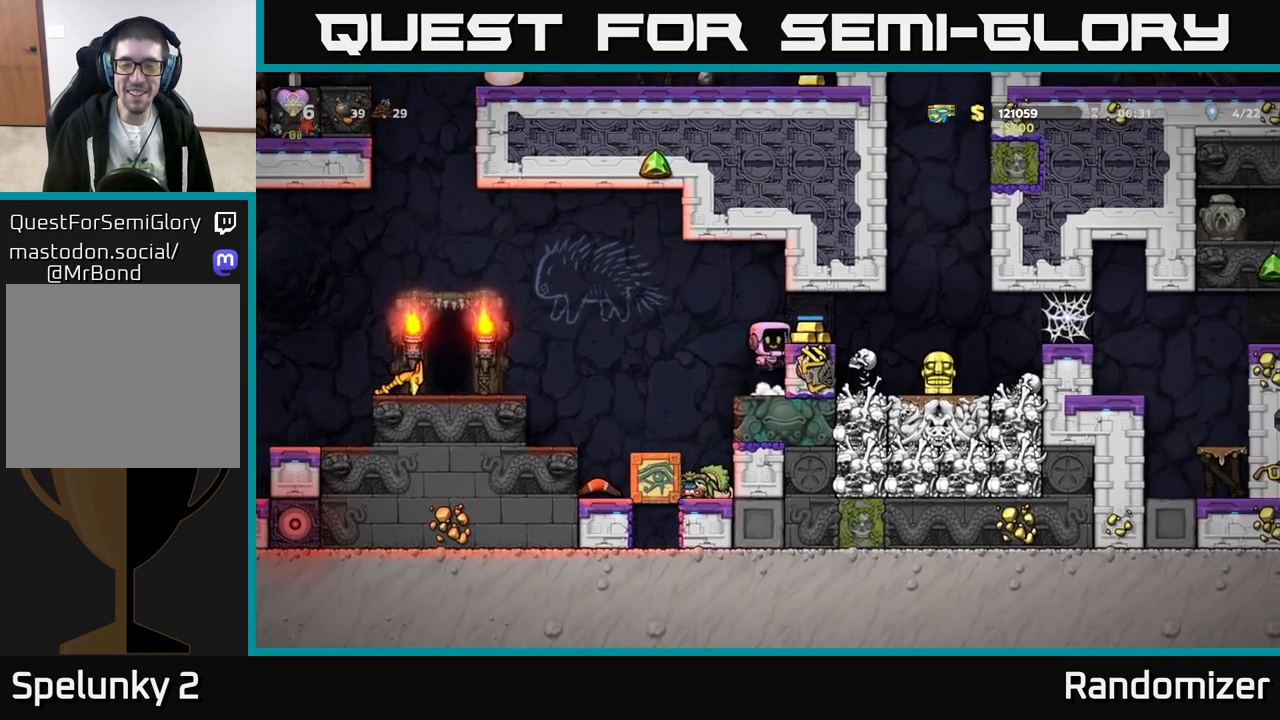
{"buttons": [], "left_stick": "center", "events": [[50, "A", "up"], [117, "left_stick", "center"]]}
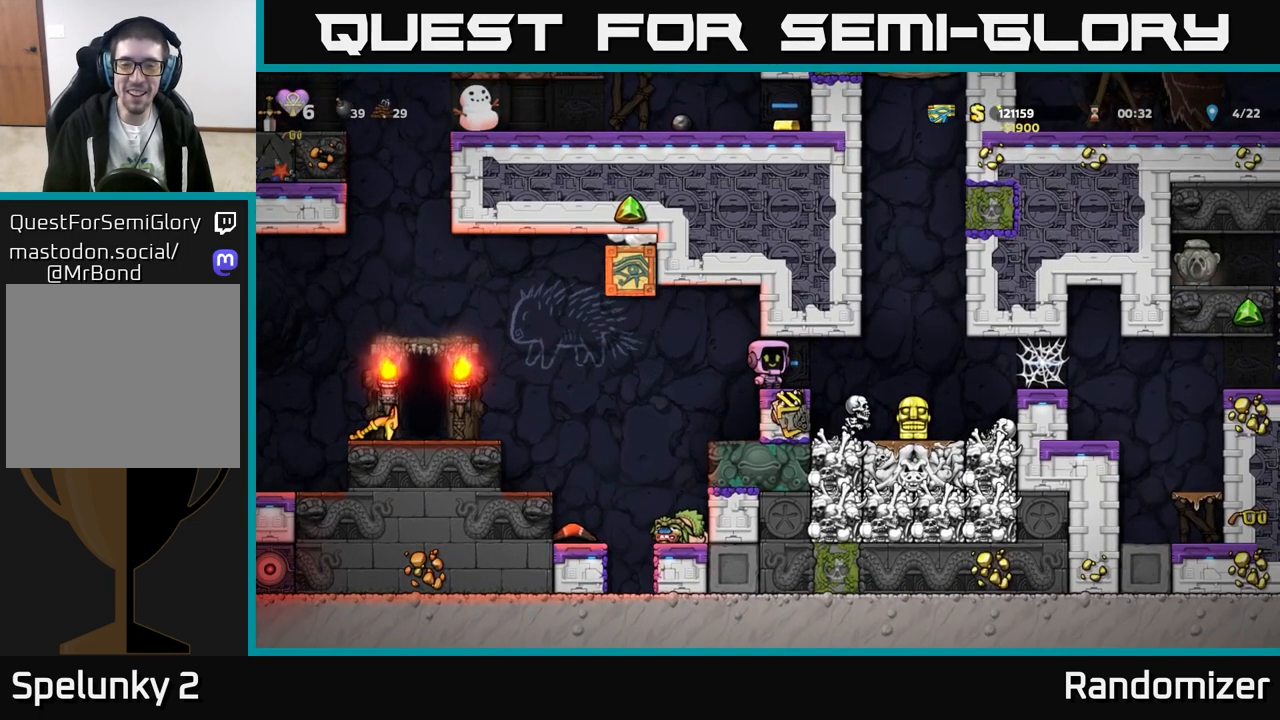
{"buttons": [], "left_stick": "left", "events": [[67, "left_stick", "right"], [367, "left_stick", "center"], [450, "left_stick", "left"]]}
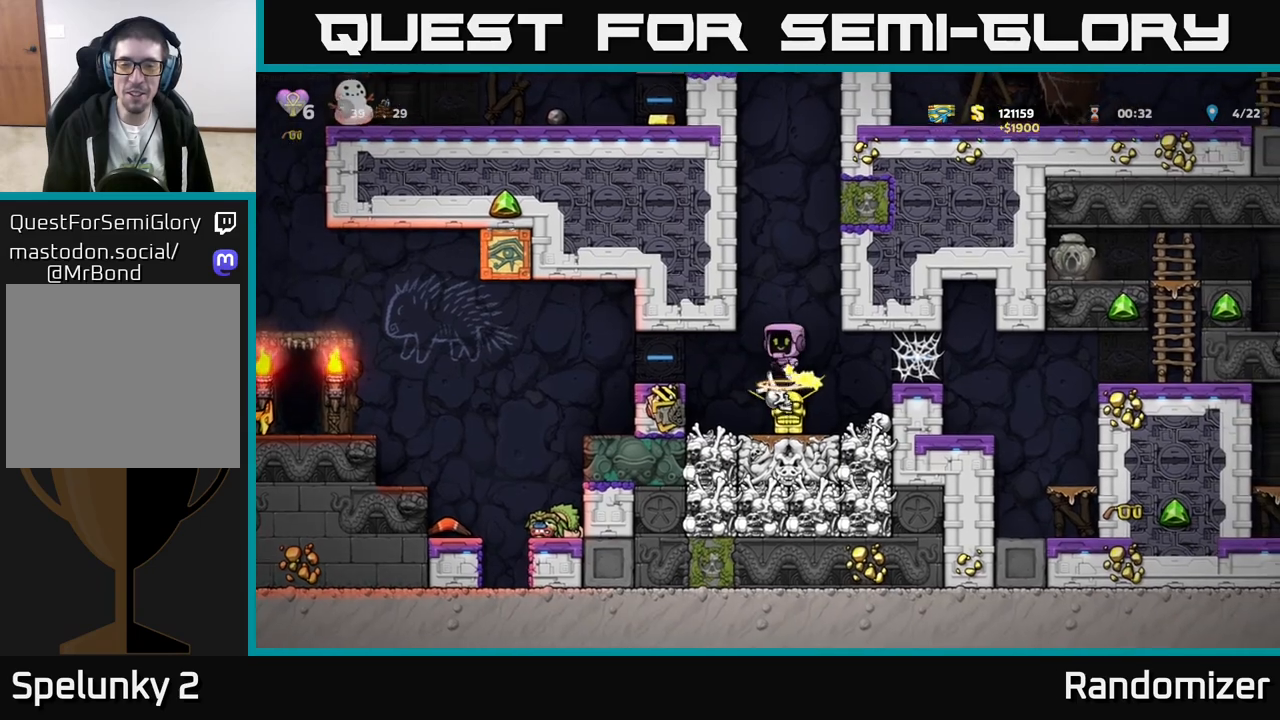
{"buttons": [], "left_stick": "center", "events": [[100, "left_stick", "center"]]}
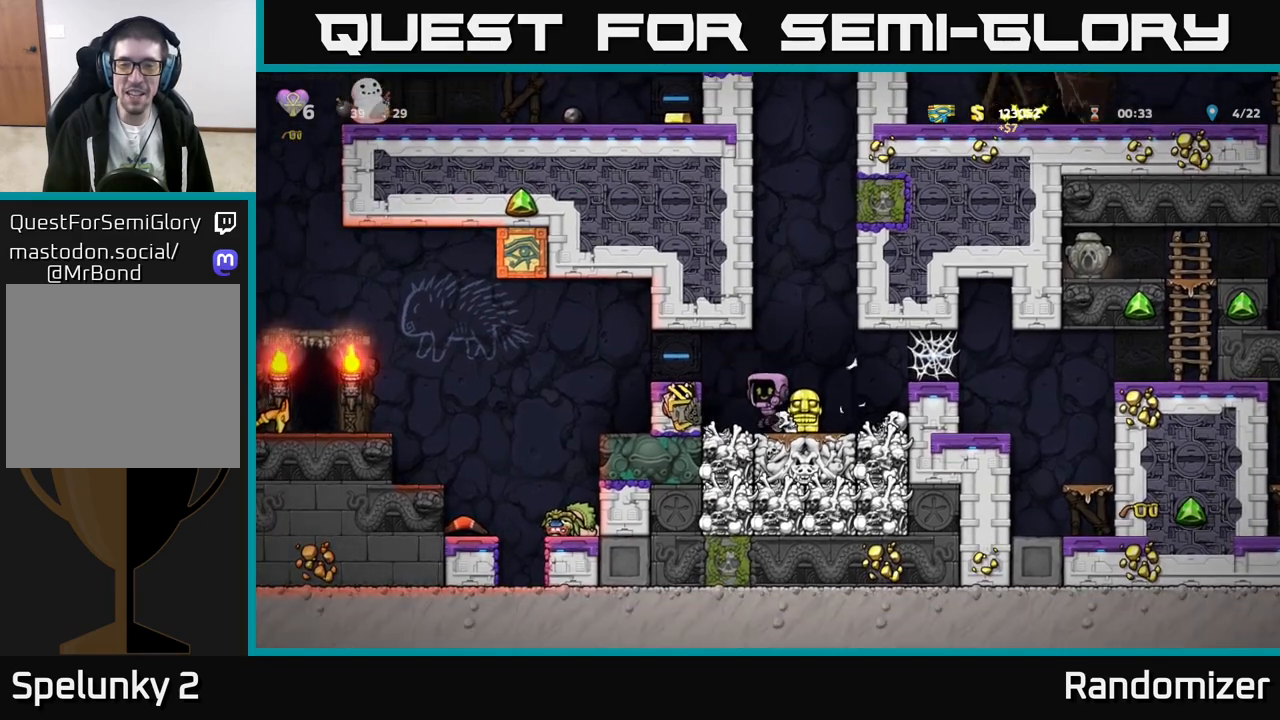
{"buttons": [], "left_stick": "down", "events": [[50, "left_stick", "right"], [200, "left_stick", "center"], [500, "left_stick", "down"]]}
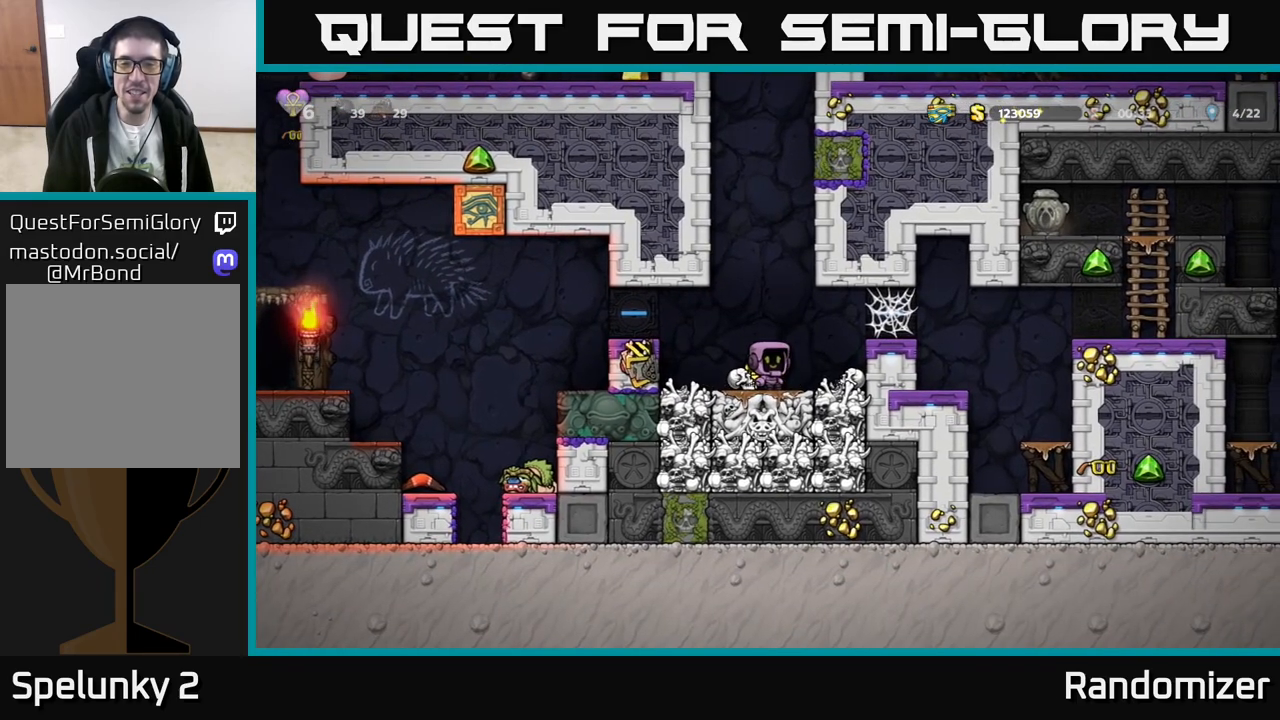
{"buttons": [], "left_stick": "center", "events": [[50, "X", "down"], [133, "left_stick", "left"], [167, "X", "up"], [233, "A", "down"], [367, "A", "up"], [417, "left_stick", "center"]]}
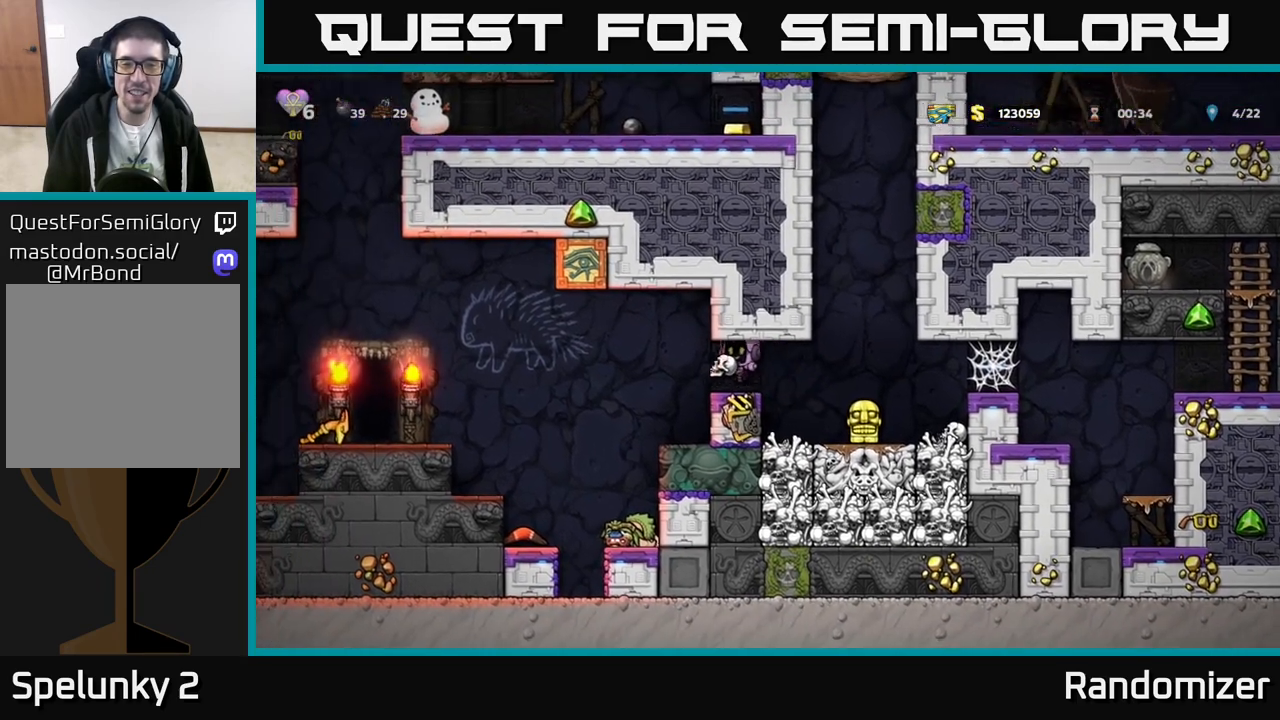
{"buttons": [], "left_stick": "center", "events": [[383, "X", "down"], [450, "X", "up"]]}
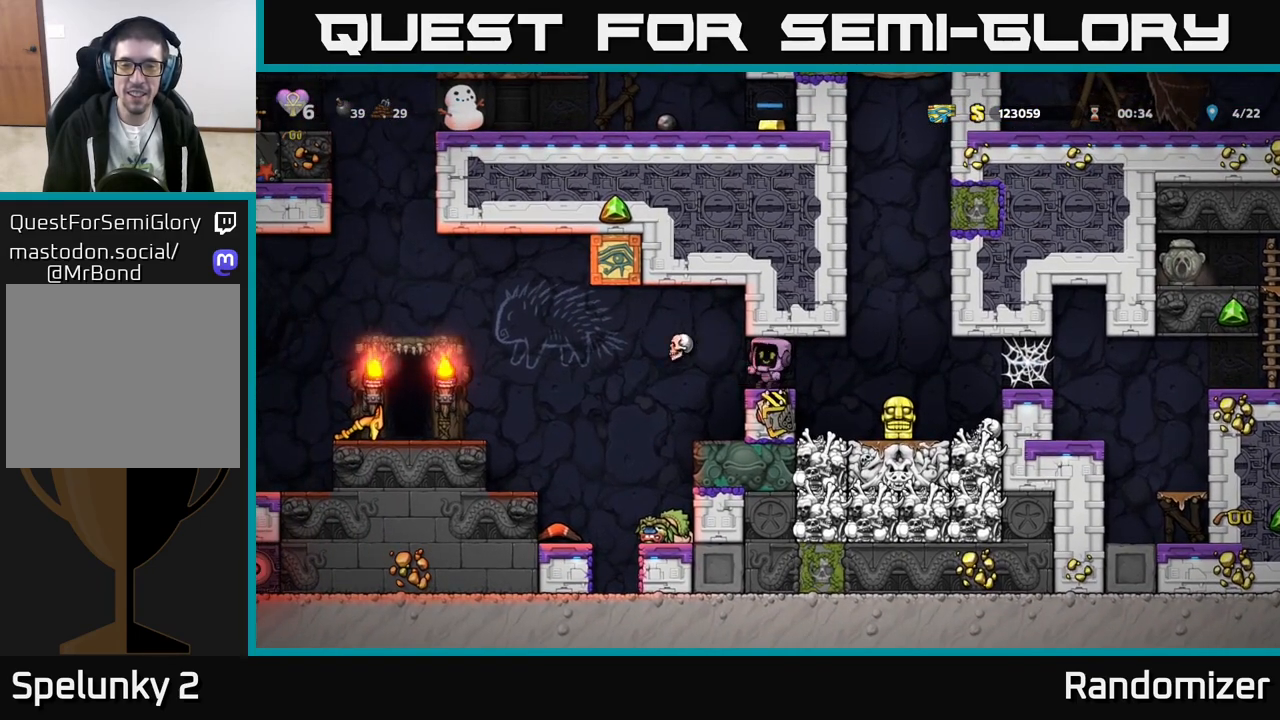
{"buttons": [], "left_stick": "center", "events": [[33, "left_stick", "right"], [350, "left_stick", "center"]]}
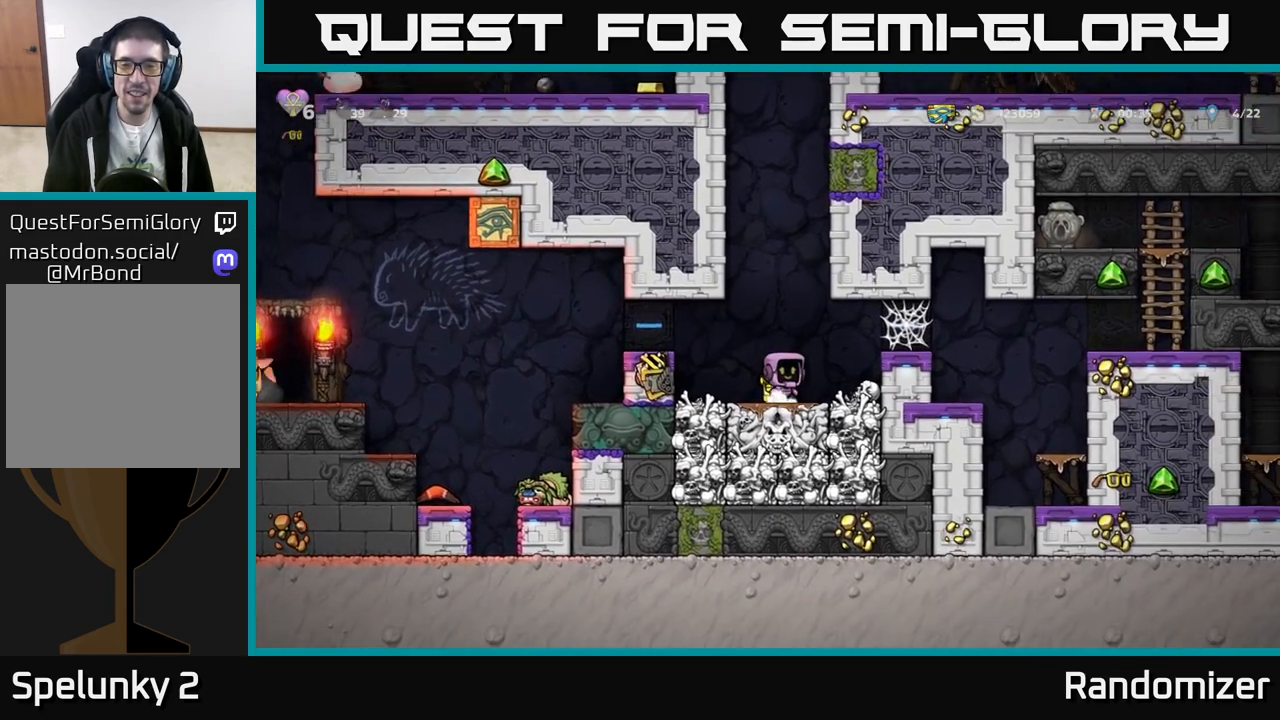
{"buttons": [], "left_stick": "center", "events": []}
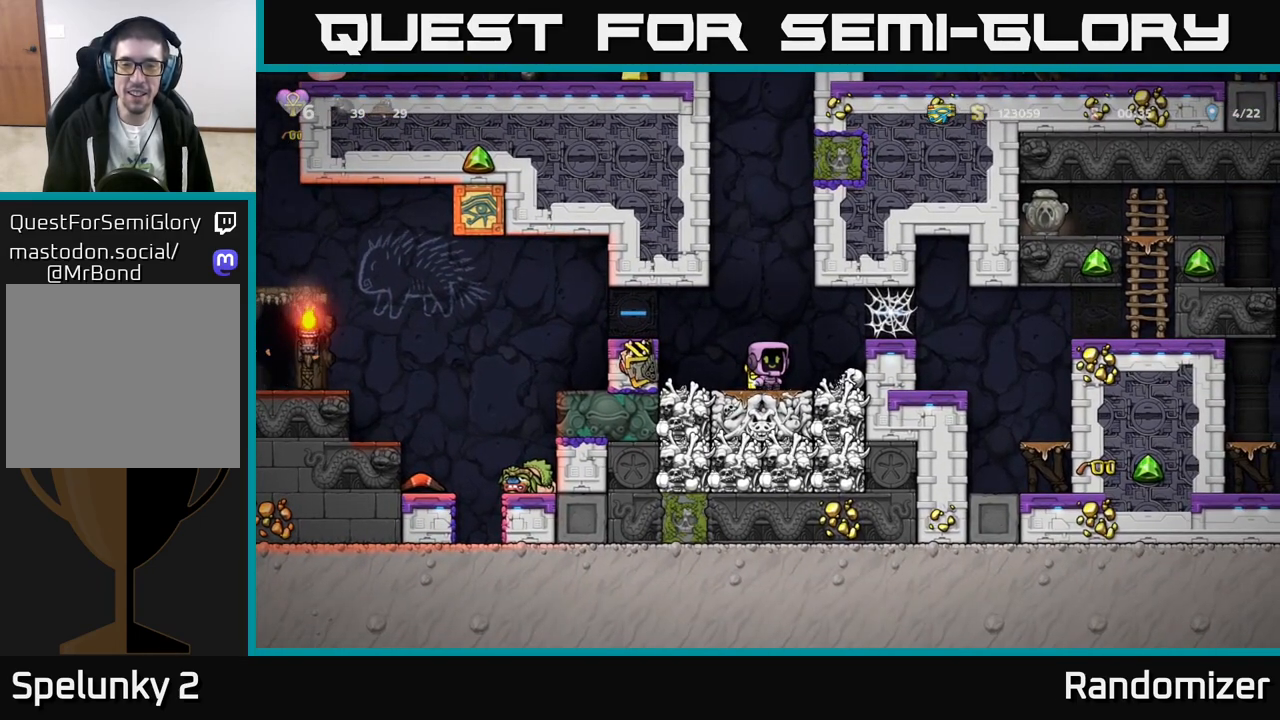
{"buttons": [], "left_stick": "center", "events": []}
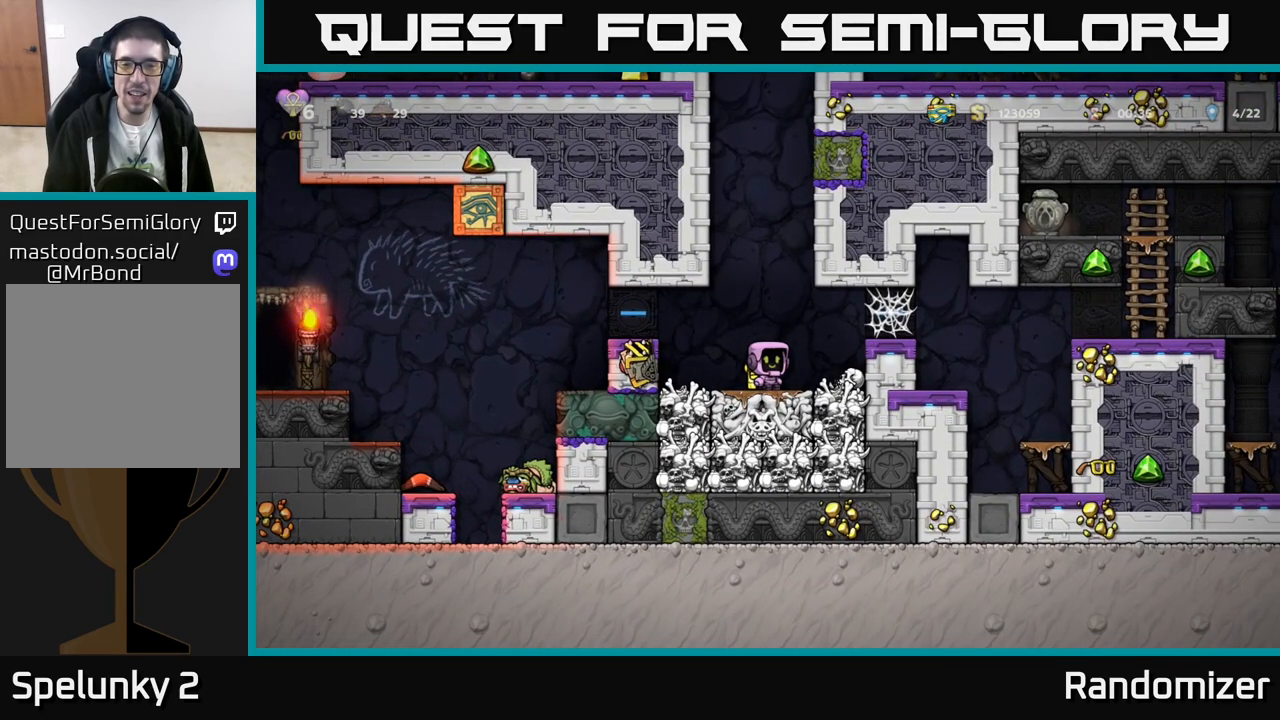
{"buttons": [], "left_stick": "center", "events": []}
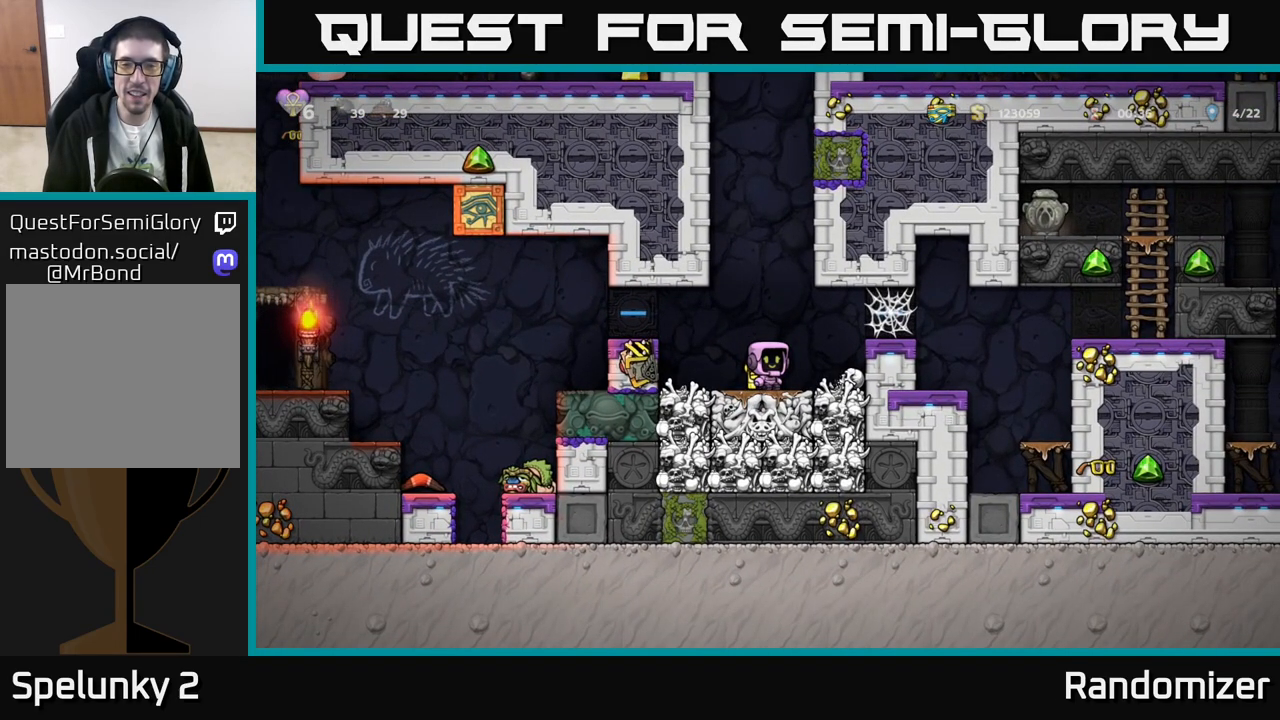
{"buttons": [], "left_stick": "right", "events": [[250, "left_stick", "right"], [333, "A", "down"], [450, "A", "up"]]}
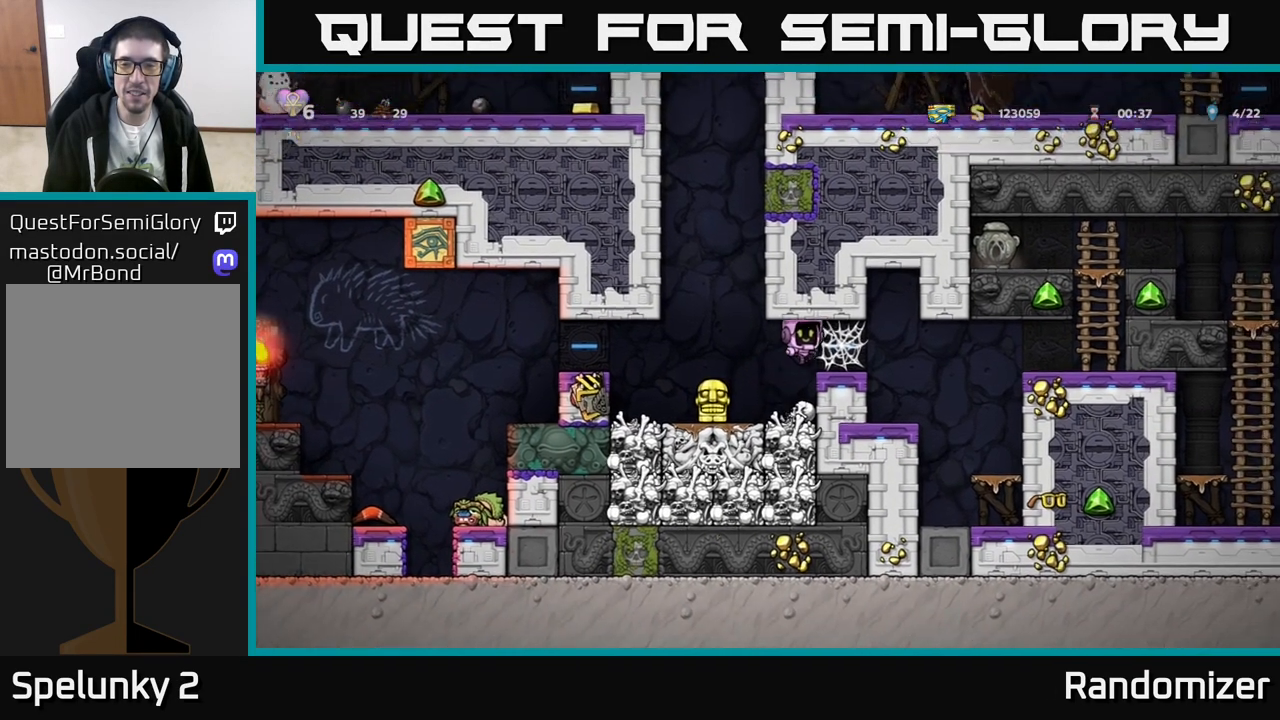
{"buttons": ["A"], "left_stick": "right", "events": [[100, "A", "down"], [167, "A", "up"], [267, "A", "down"], [350, "A", "up"], [450, "A", "down"]]}
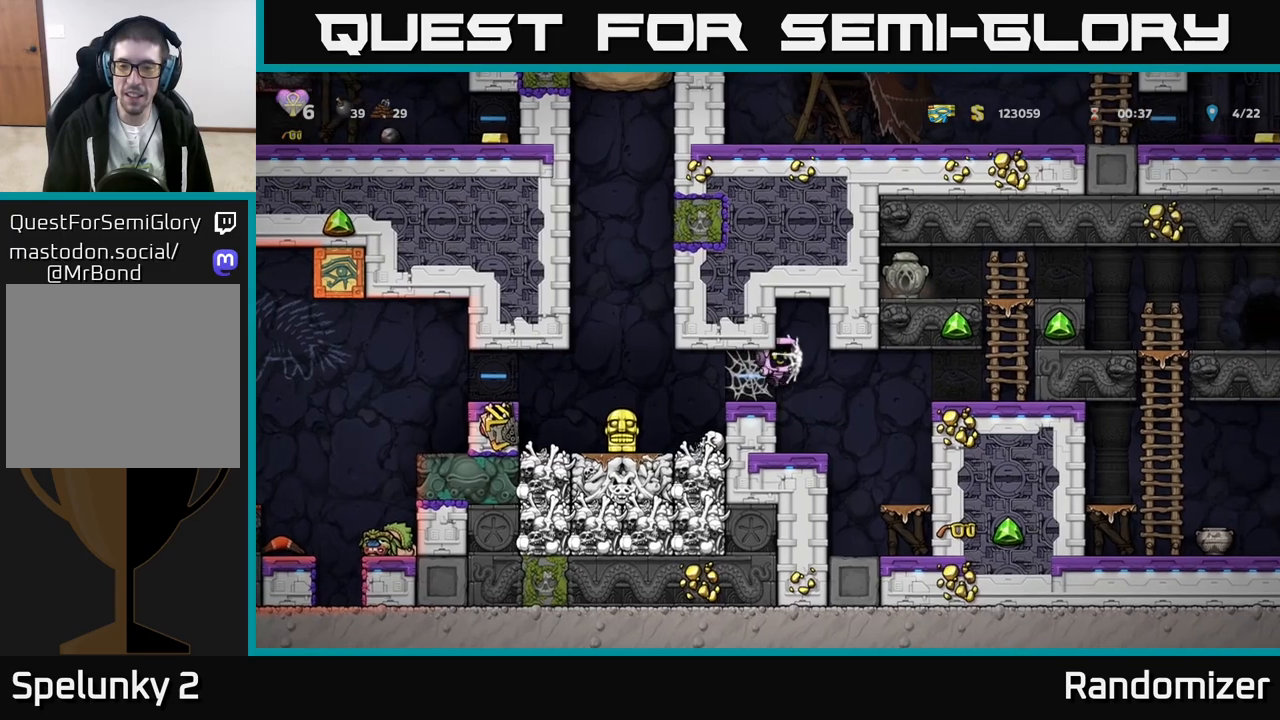
{"buttons": [], "left_stick": "center", "events": [[50, "A", "up"], [467, "left_stick", "center"]]}
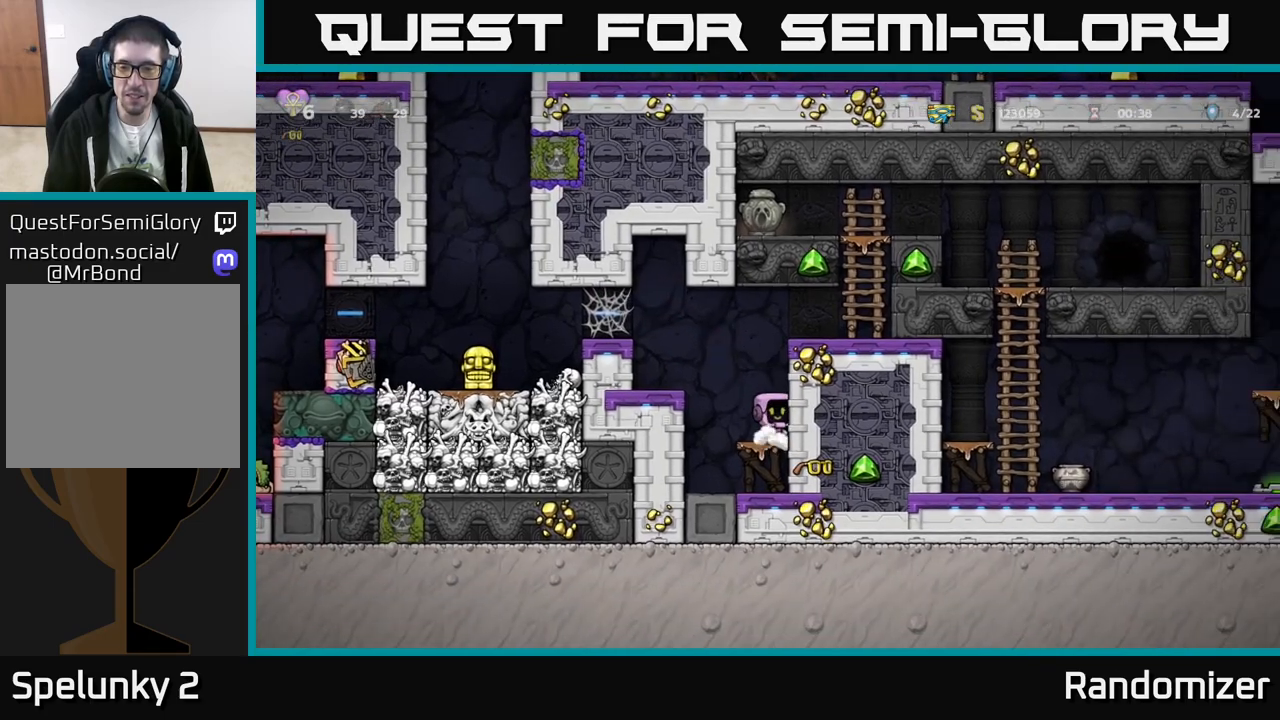
{"buttons": [], "left_stick": "down-left", "events": [[500, "left_stick", "down-left"]]}
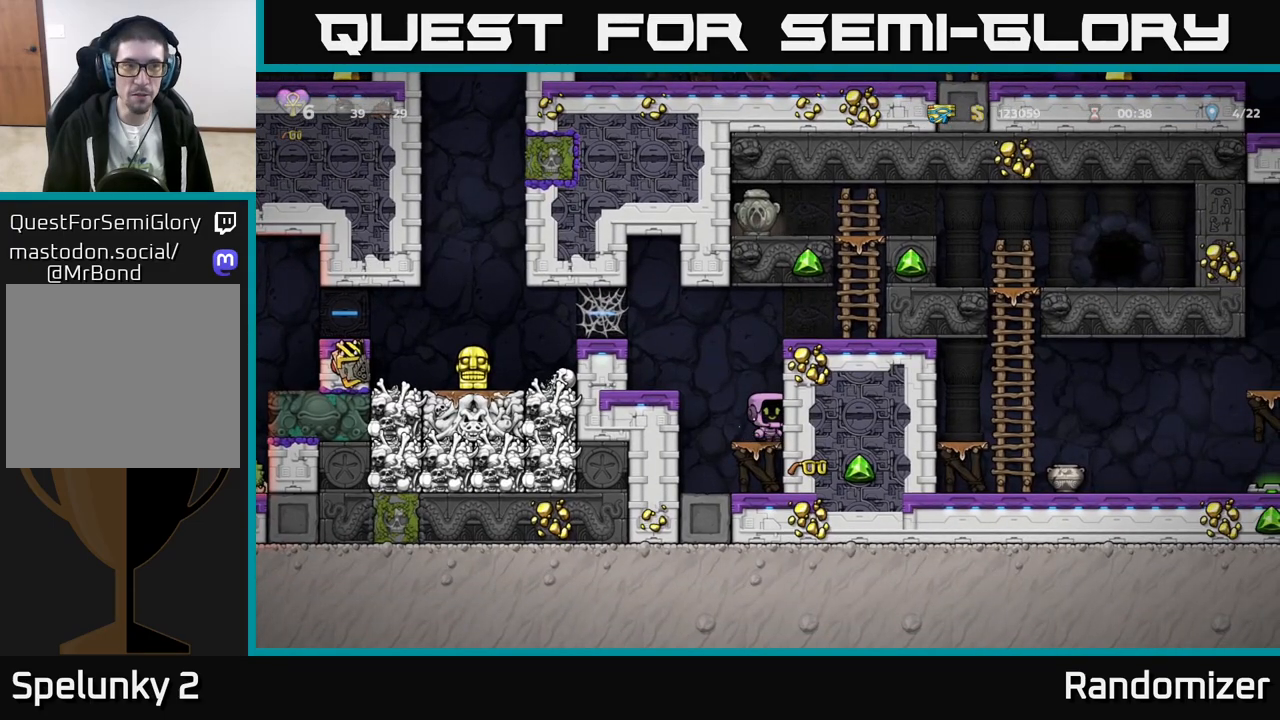
{"buttons": ["A"], "left_stick": "center", "events": [[67, "left_stick", "down"], [133, "A", "down"], [250, "A", "up"], [367, "left_stick", "center"], [467, "A", "down"]]}
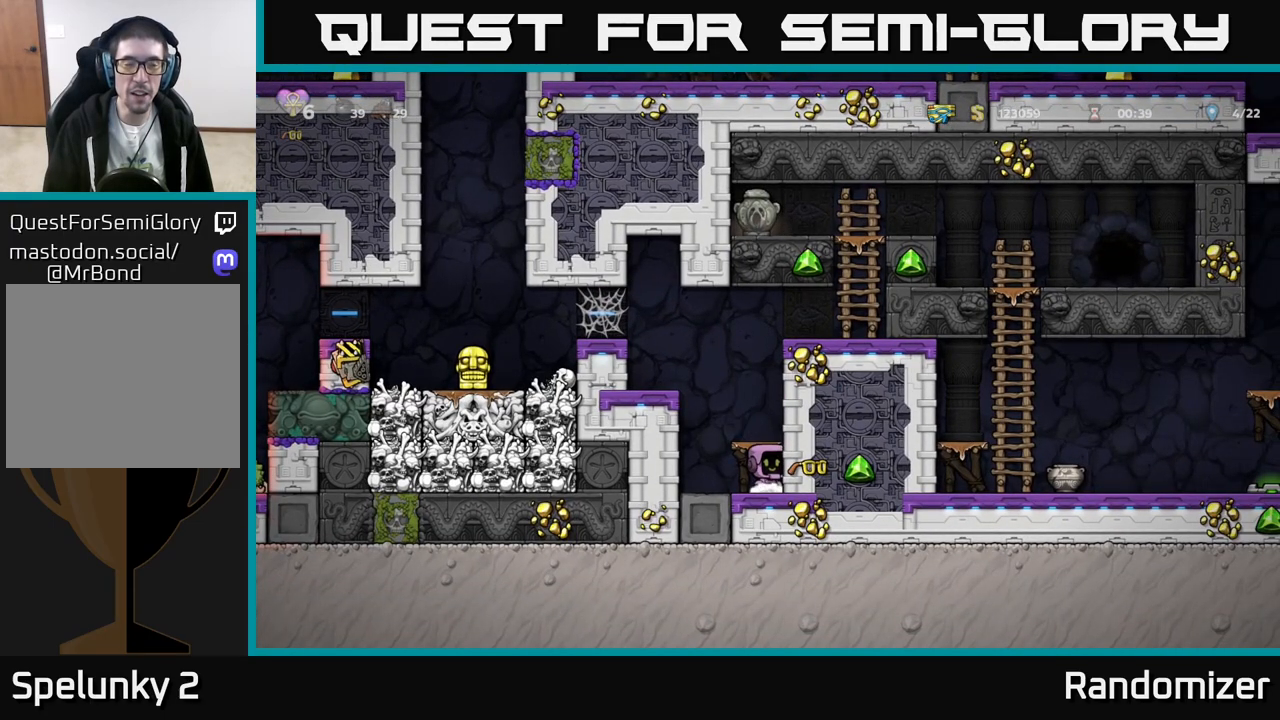
{"buttons": ["A"], "left_stick": "right", "events": [[133, "A", "up"], [367, "A", "down"], [383, "left_stick", "right"]]}
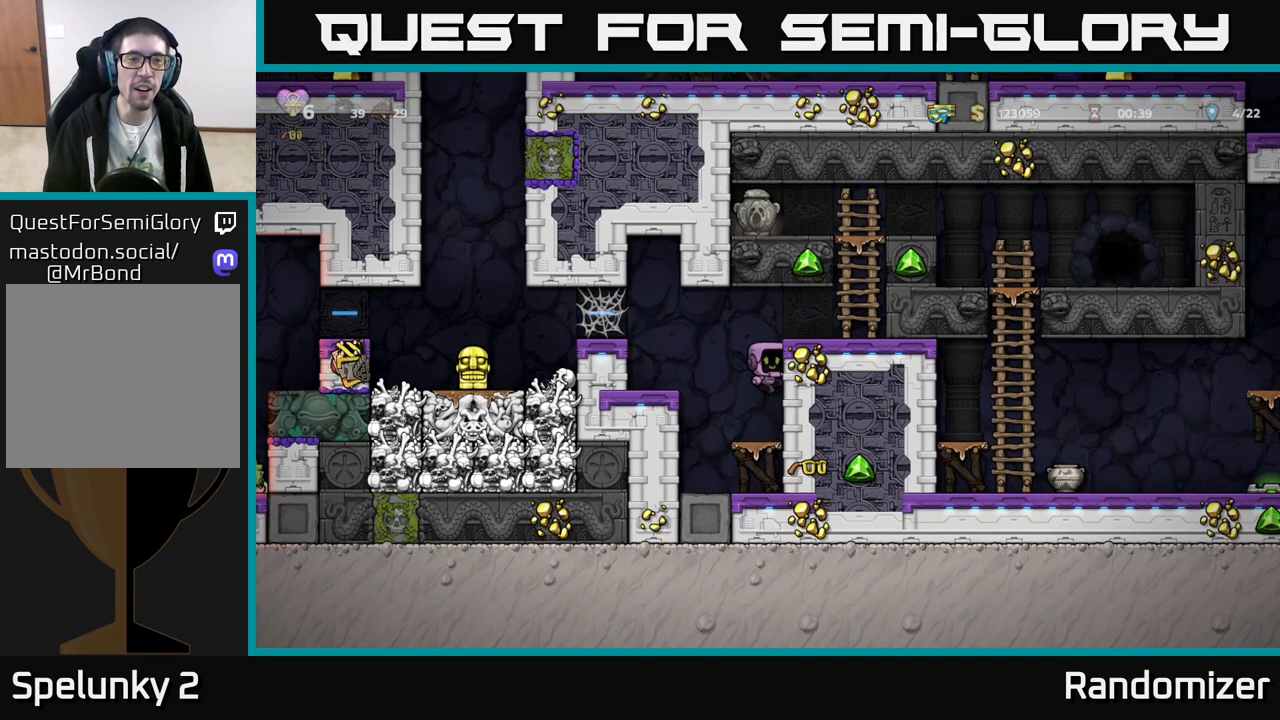
{"buttons": [], "left_stick": "right", "events": [[50, "A", "up"], [167, "A", "down"], [317, "A", "up"]]}